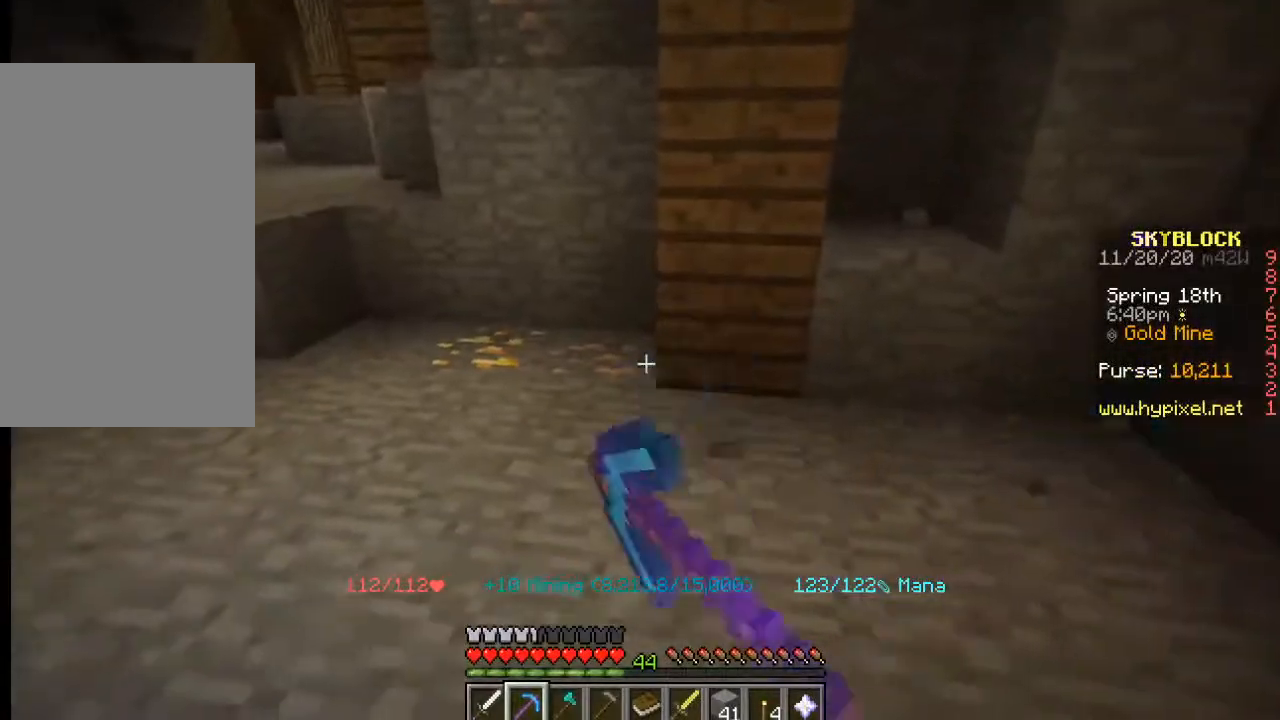
Gameplay with keyboard and mouse; each line is a JSON object with the keys and mouse buttons held at the frame after it. "events" lists presses ("down") and releases ("up") of "a", "d", "s", "w", "mouse_left" and "mouse_right" between this image and that frame as [ms after this image, input, new state], when the widget could be followed in between. "mouse_left", "mouse_right" = the "left", "right" buttons of the "mouse" list. No other keys are recorded. Fast repeated clicks can show as one long hold. Mouse movement is not recorded.
{"keys": [], "mouse": ["left"], "events": []}
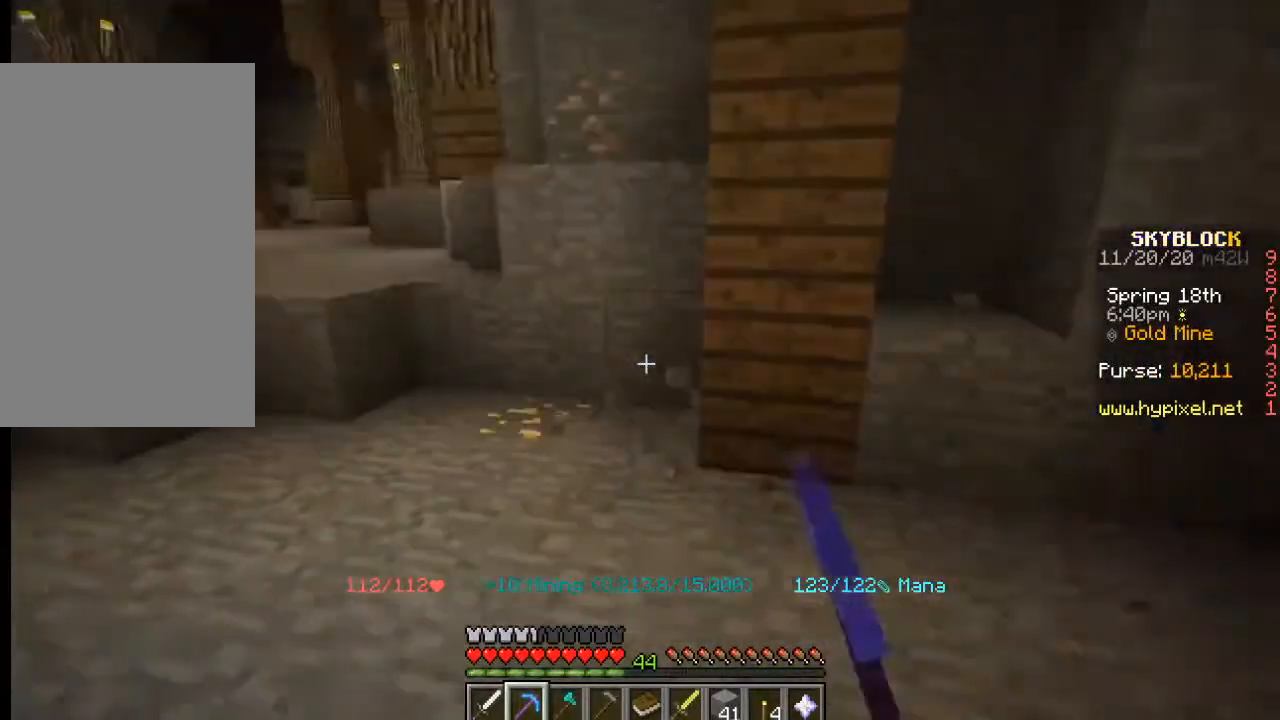
{"keys": [], "mouse": [], "events": [[267, "mouse_left", "up"]]}
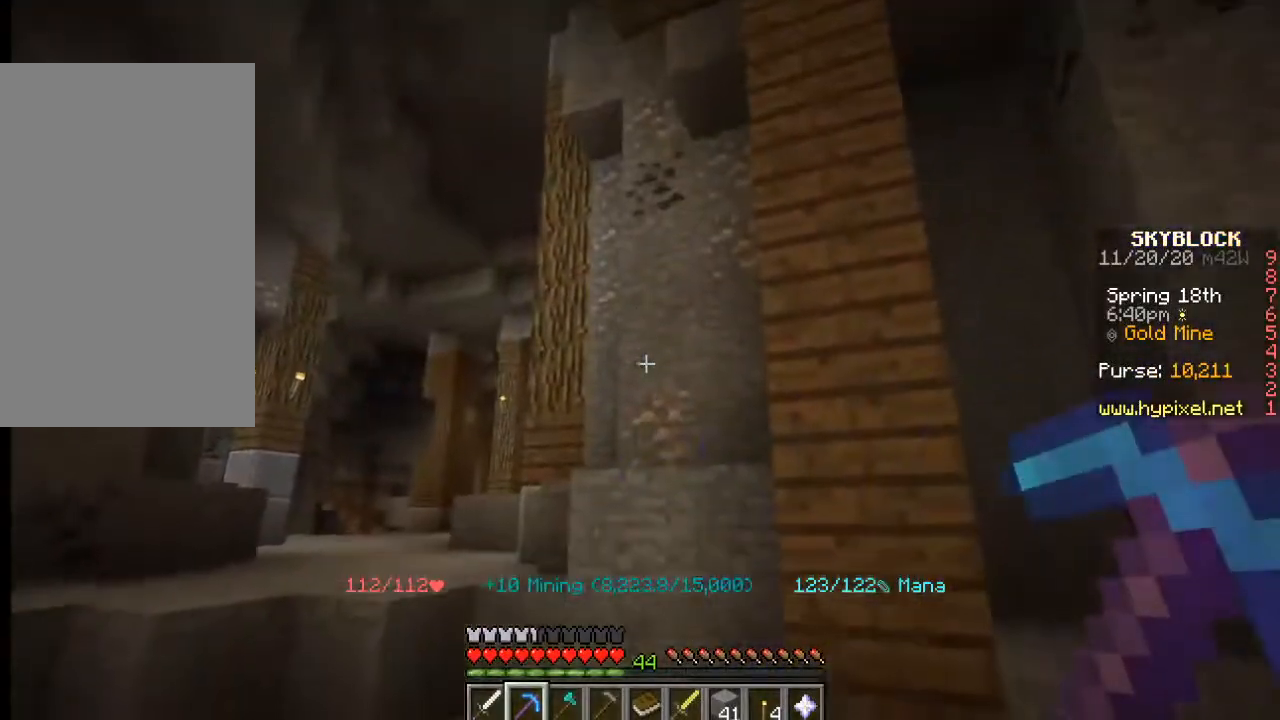
{"keys": ["a", "w"], "mouse": ["left"], "events": [[150, "mouse_left", "down"], [167, "w", "down"], [350, "a", "down"]]}
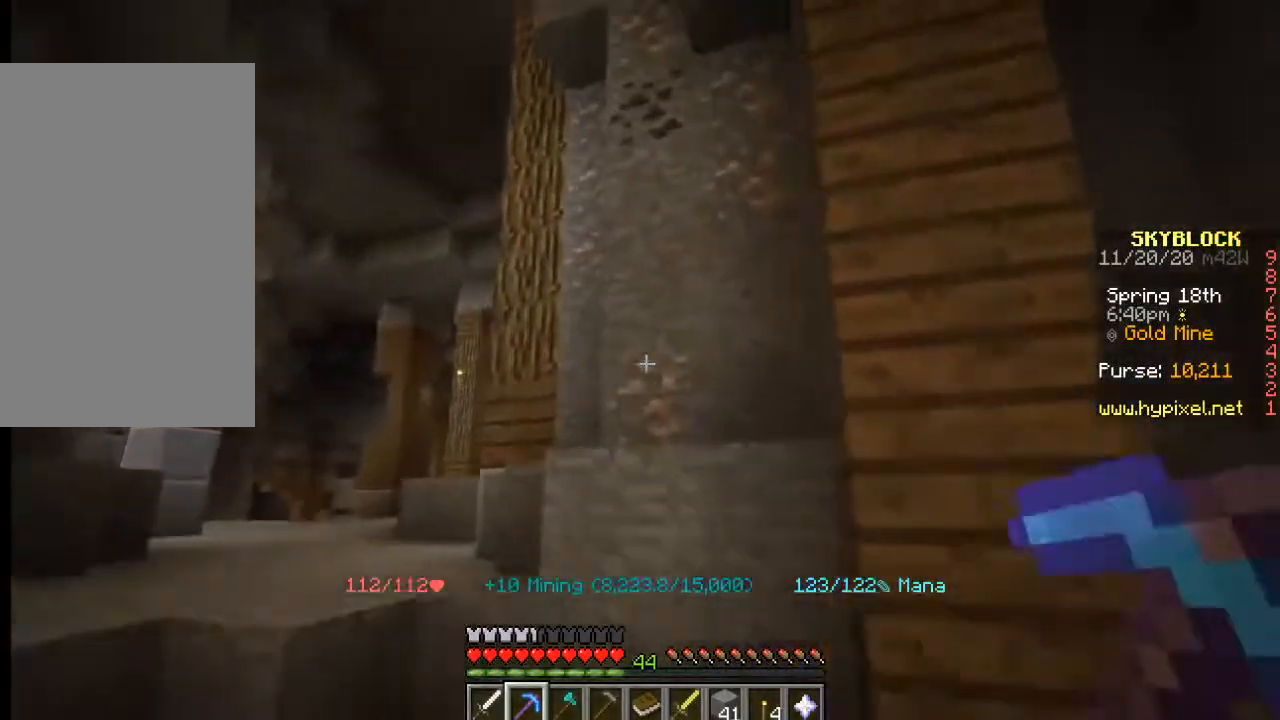
{"keys": [], "mouse": ["left"], "events": [[83, "a", "up"], [117, "w", "up"]]}
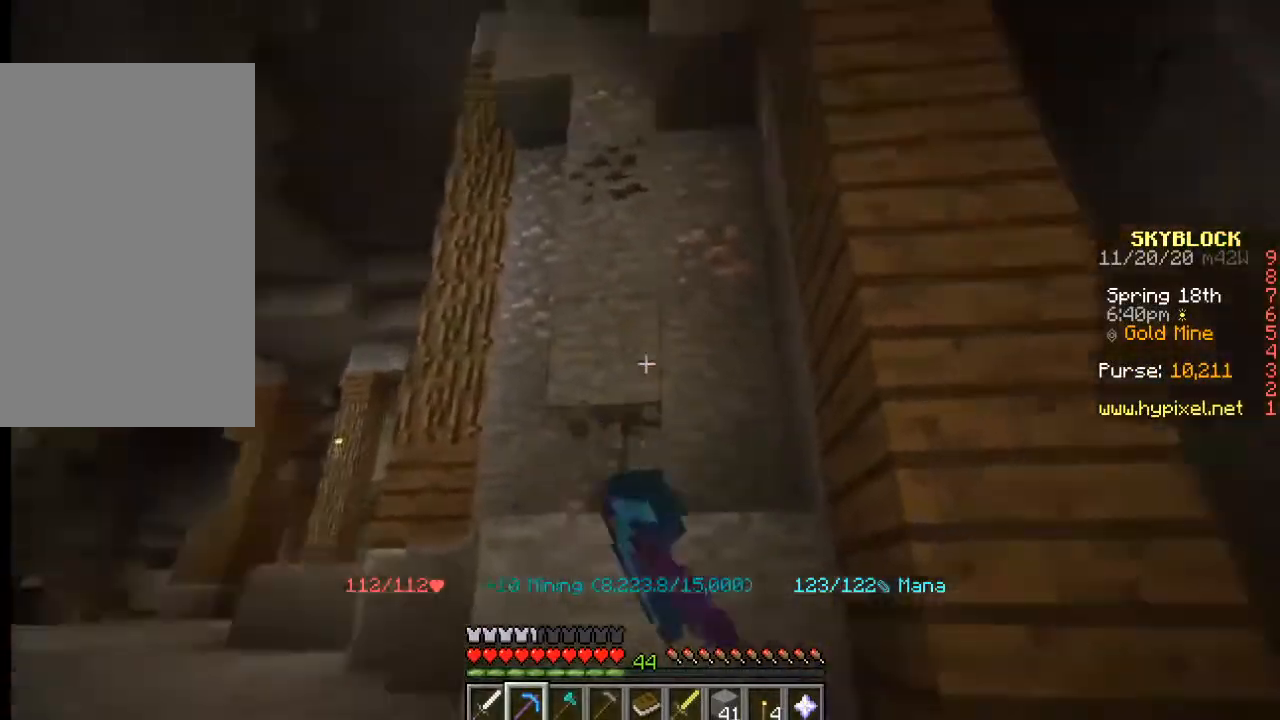
{"keys": ["a", "w"], "mouse": [], "events": [[483, "mouse_left", "up"], [483, "w", "down"], [500, "a", "down"]]}
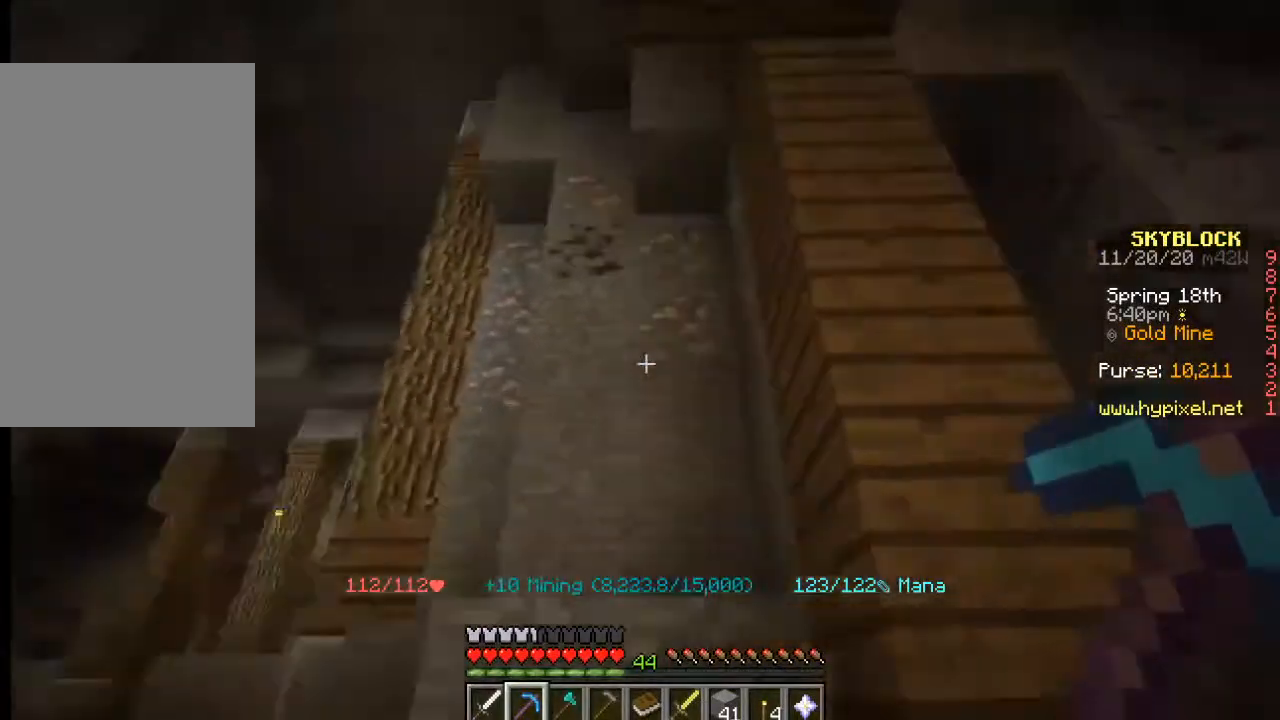
{"keys": ["w"], "mouse": [], "events": [[500, "a", "up"]]}
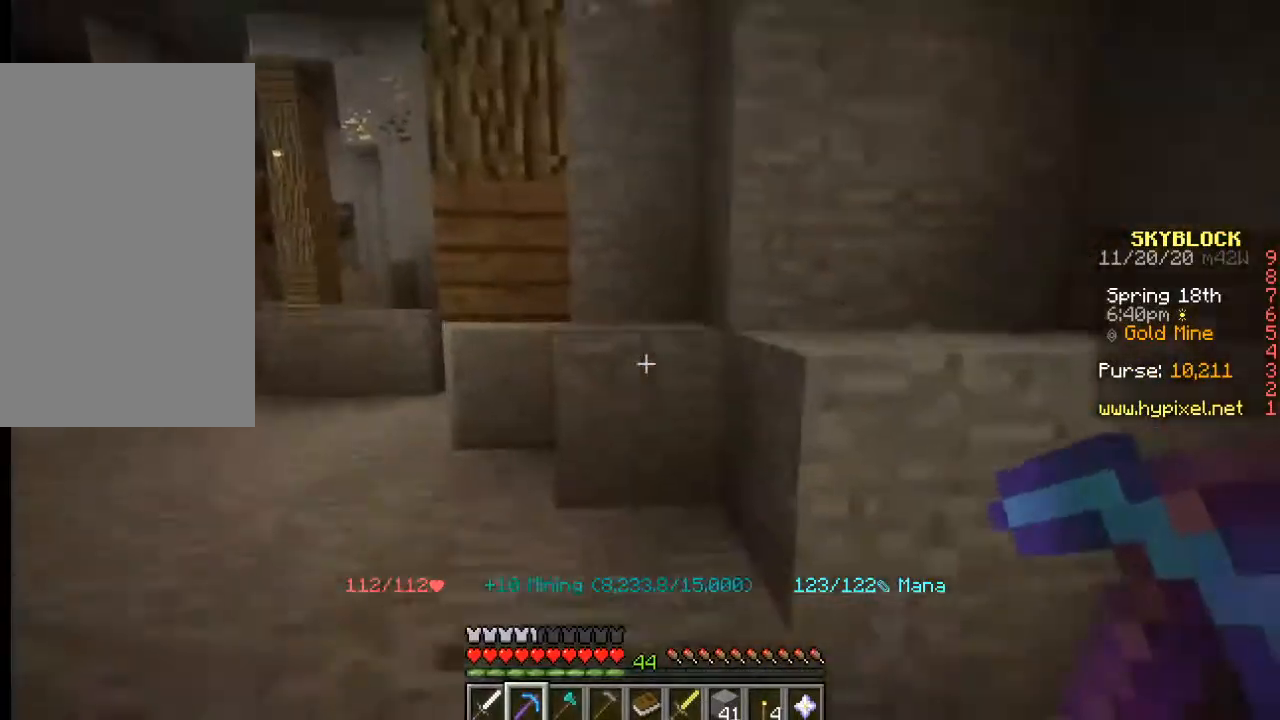
{"keys": ["w"], "mouse": [], "events": []}
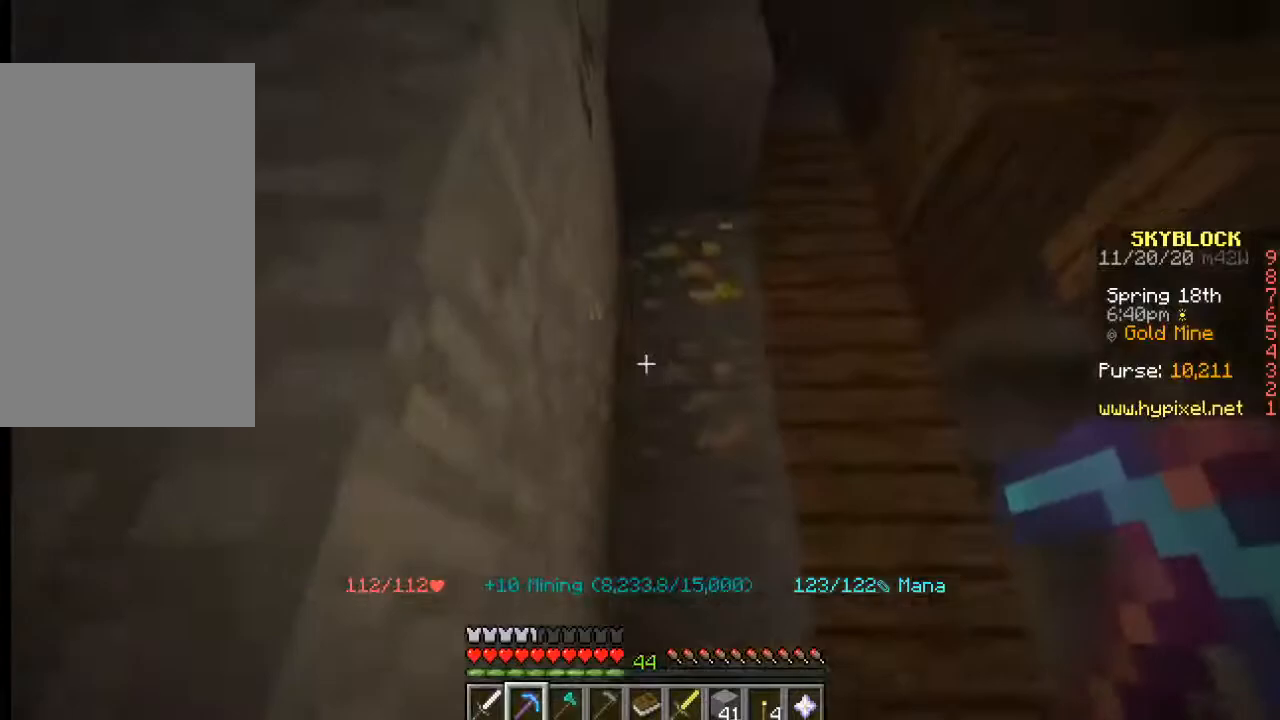
{"keys": [], "mouse": [], "events": [[17, "d", "down"], [150, "w", "up"], [233, "d", "up"], [233, "mouse_left", "down"], [500, "mouse_left", "up"]]}
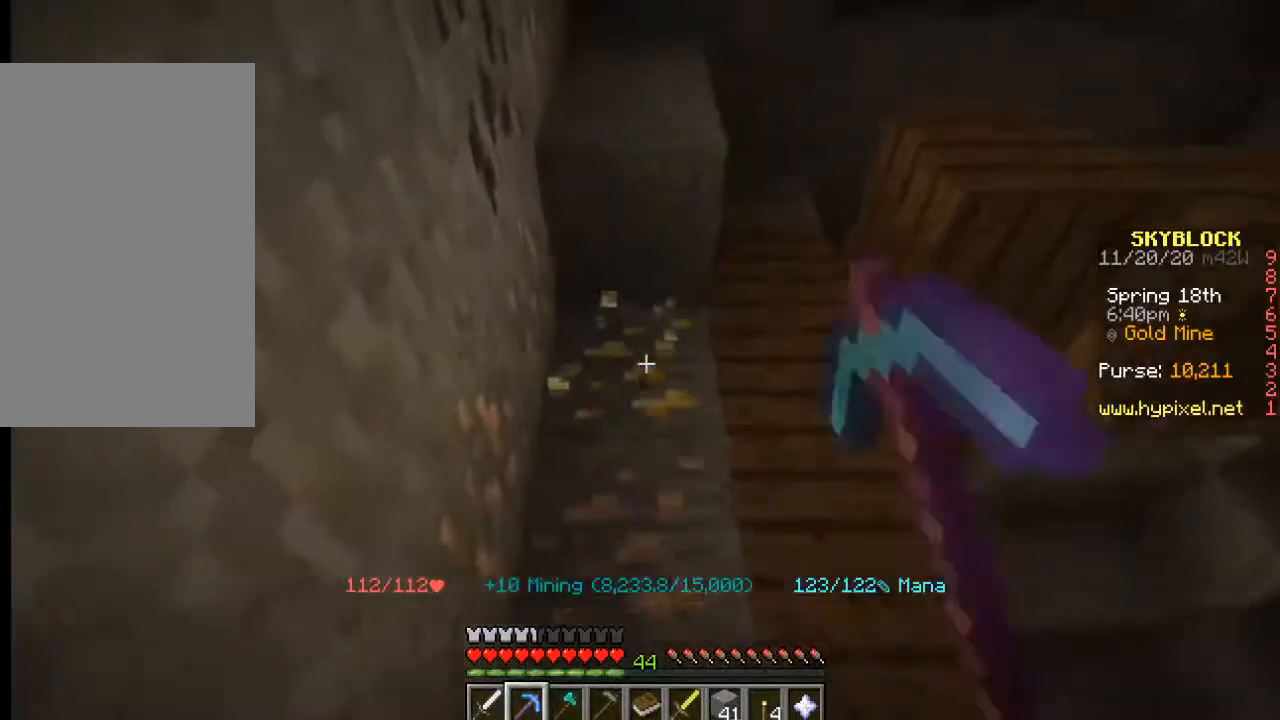
{"keys": [], "mouse": ["left"], "events": [[250, "mouse_left", "down"]]}
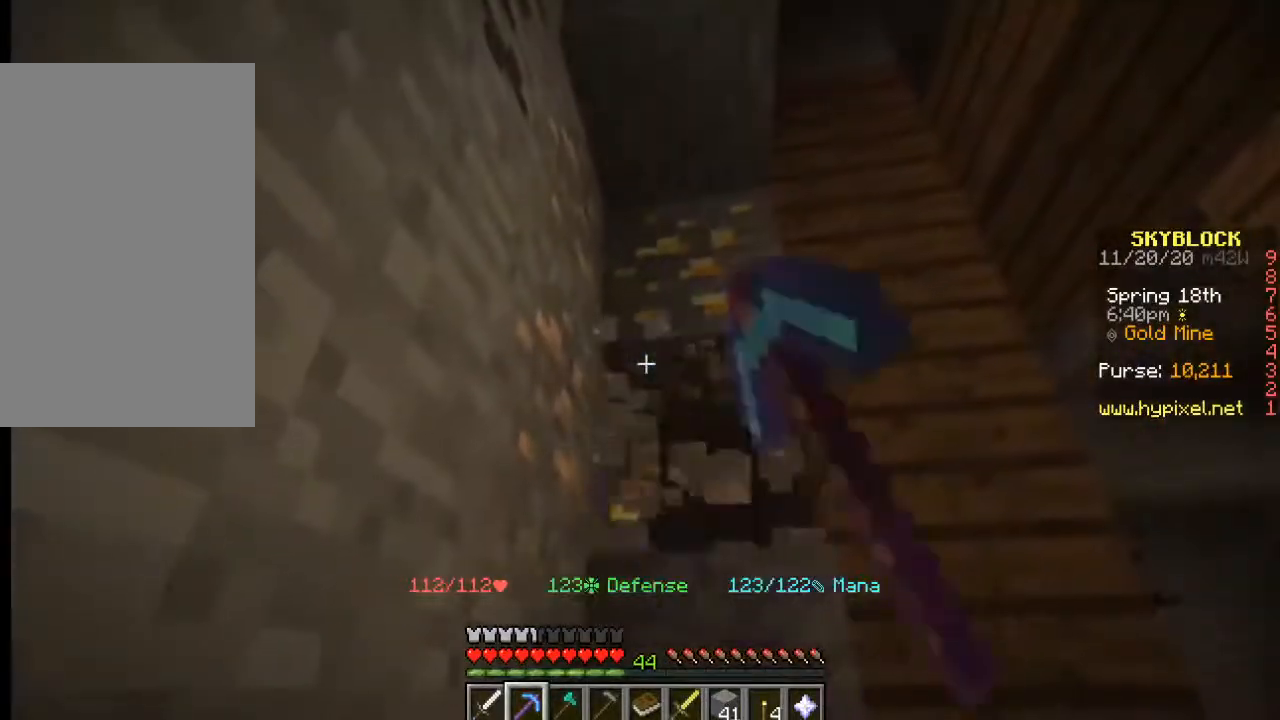
{"keys": [], "mouse": ["left"], "events": []}
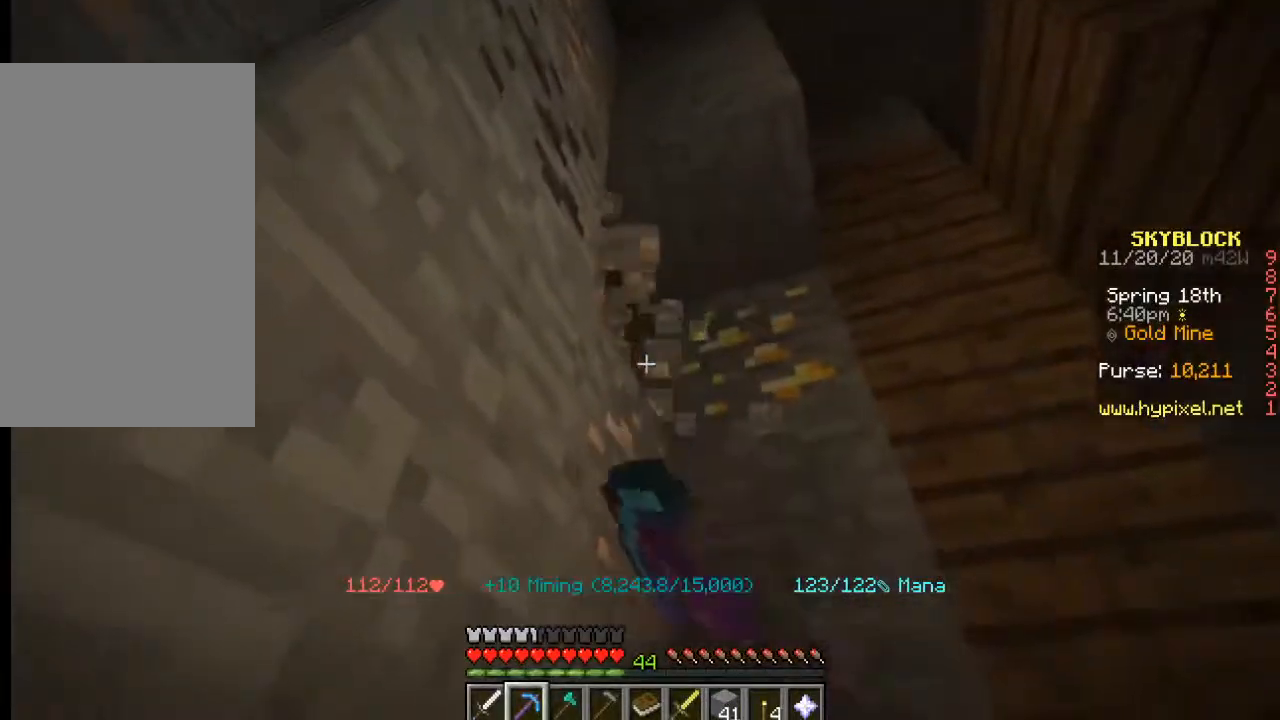
{"keys": [], "mouse": ["left"], "events": []}
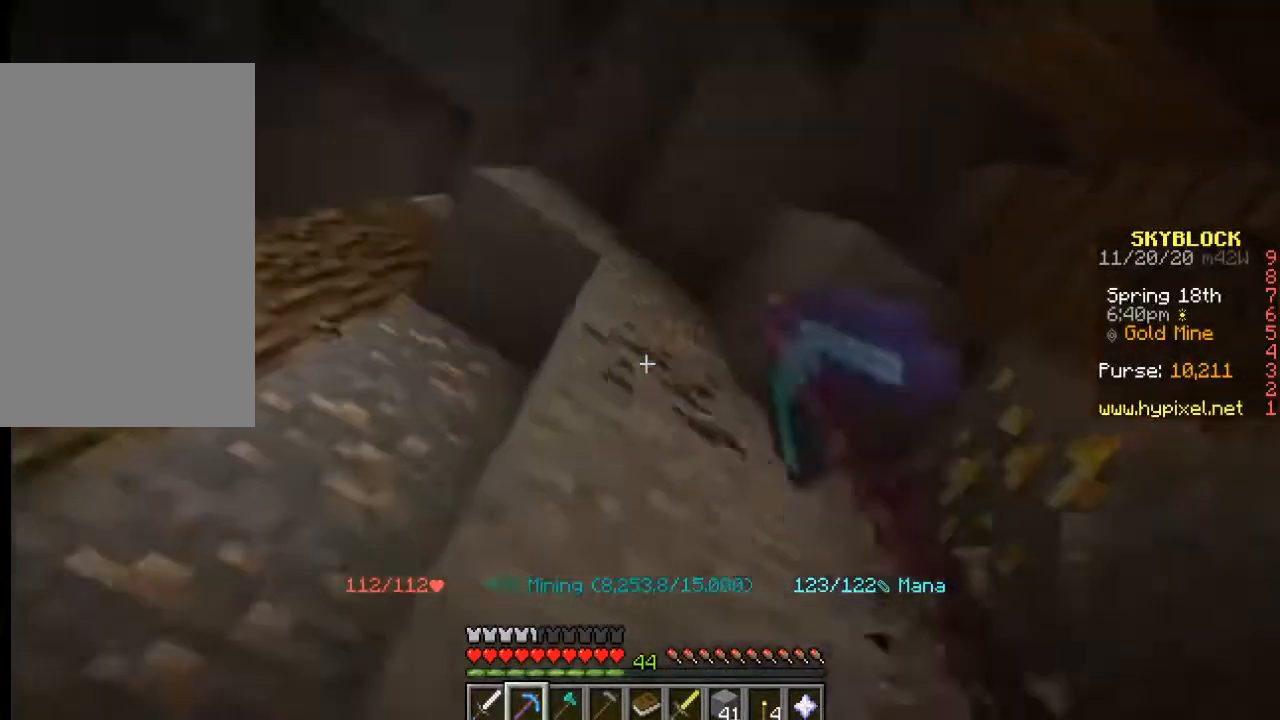
{"keys": [], "mouse": [], "events": [[67, "mouse_left", "up"]]}
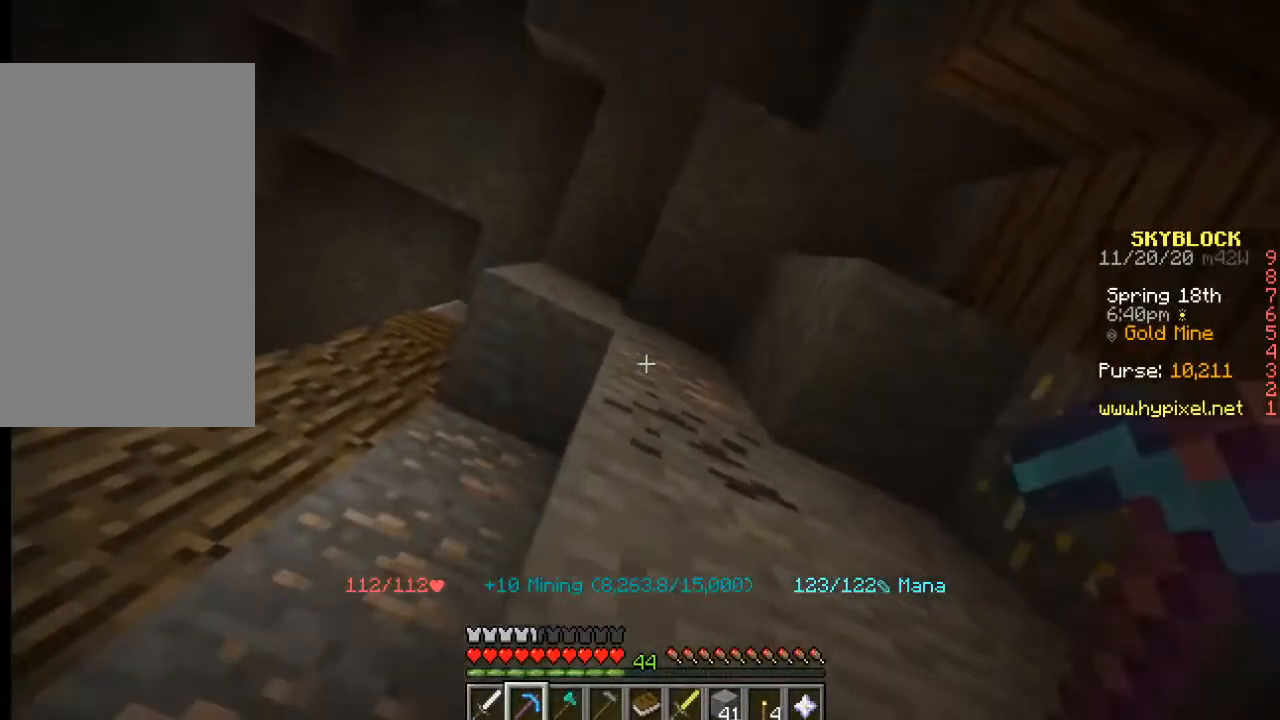
{"keys": [], "mouse": ["left"], "events": [[233, "mouse_left", "down"]]}
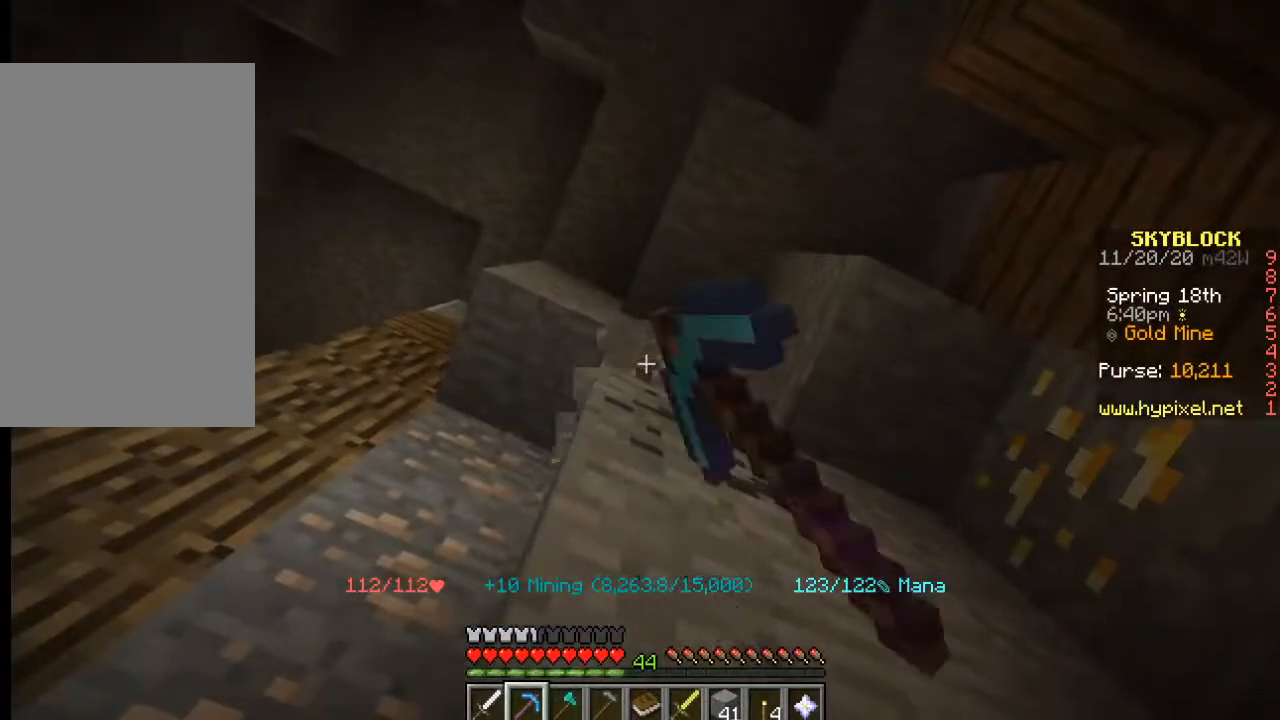
{"keys": [], "mouse": ["left"], "events": [[217, "mouse_left", "up"], [417, "mouse_left", "down"]]}
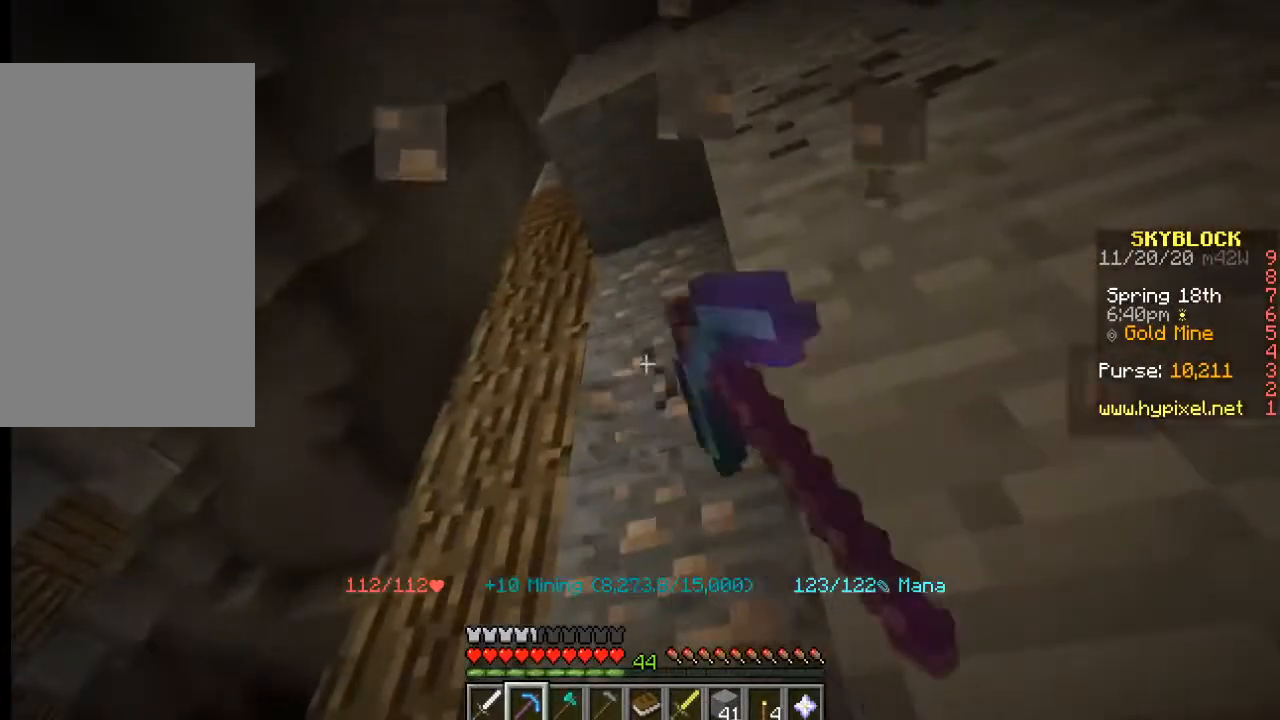
{"keys": [], "mouse": ["left"], "events": []}
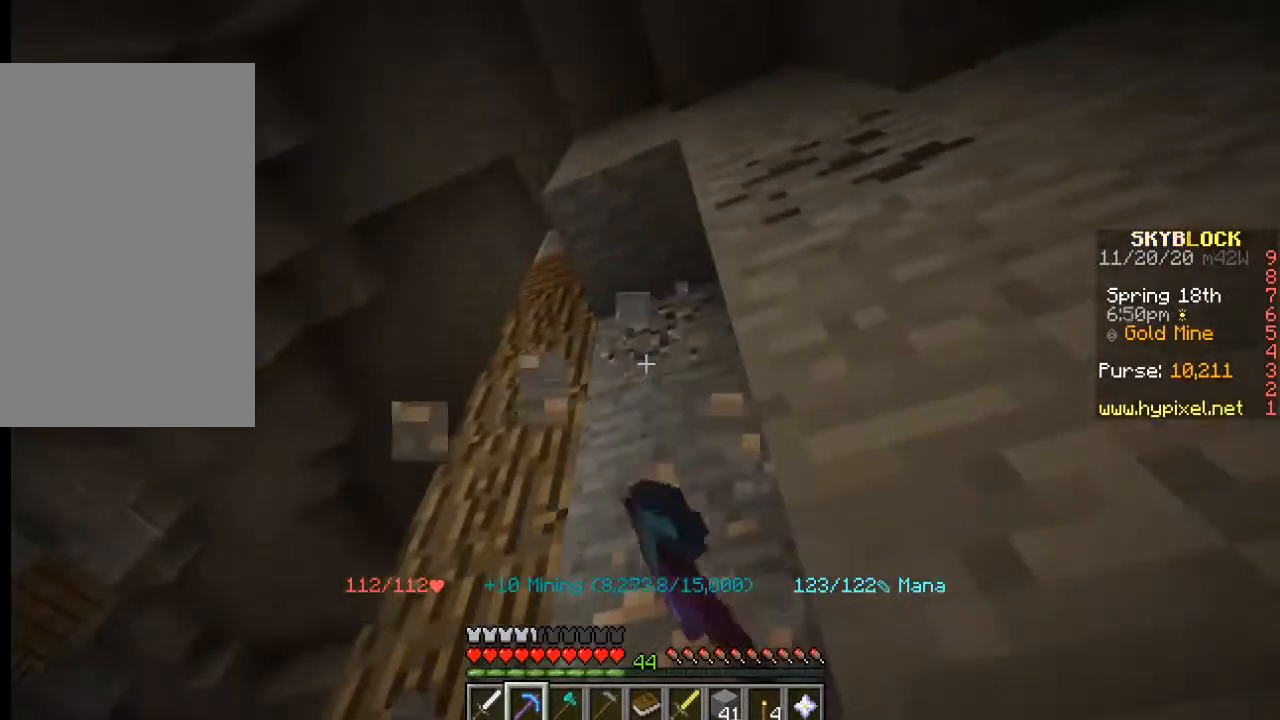
{"keys": [], "mouse": ["left"], "events": []}
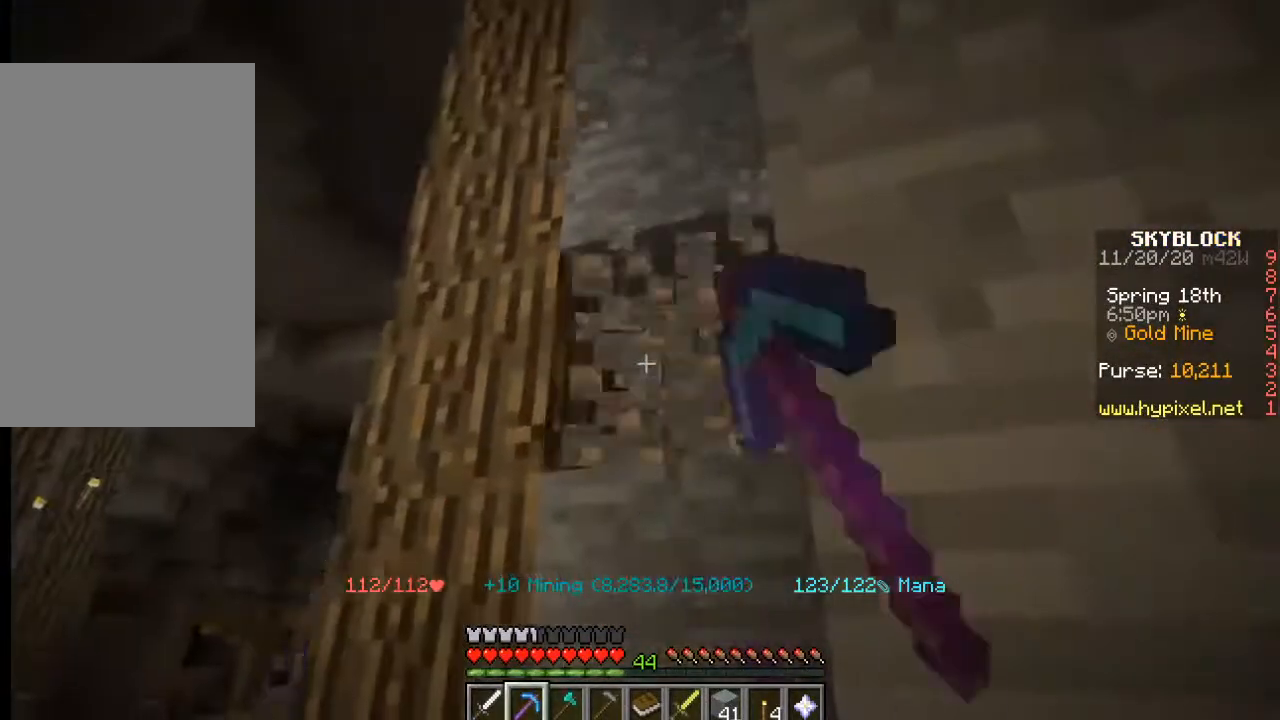
{"keys": ["w"], "mouse": [], "events": [[217, "w", "down"], [367, "mouse_left", "up"]]}
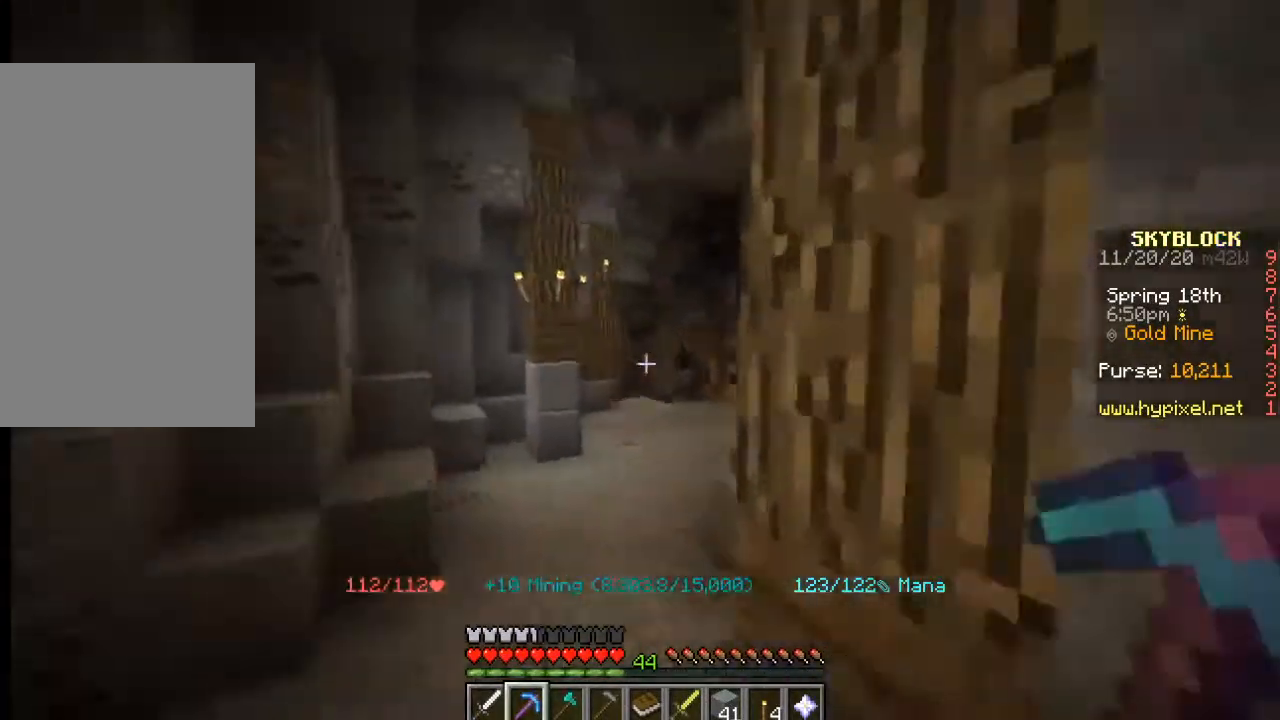
{"keys": ["a", "w"], "mouse": [], "events": [[383, "a", "down"]]}
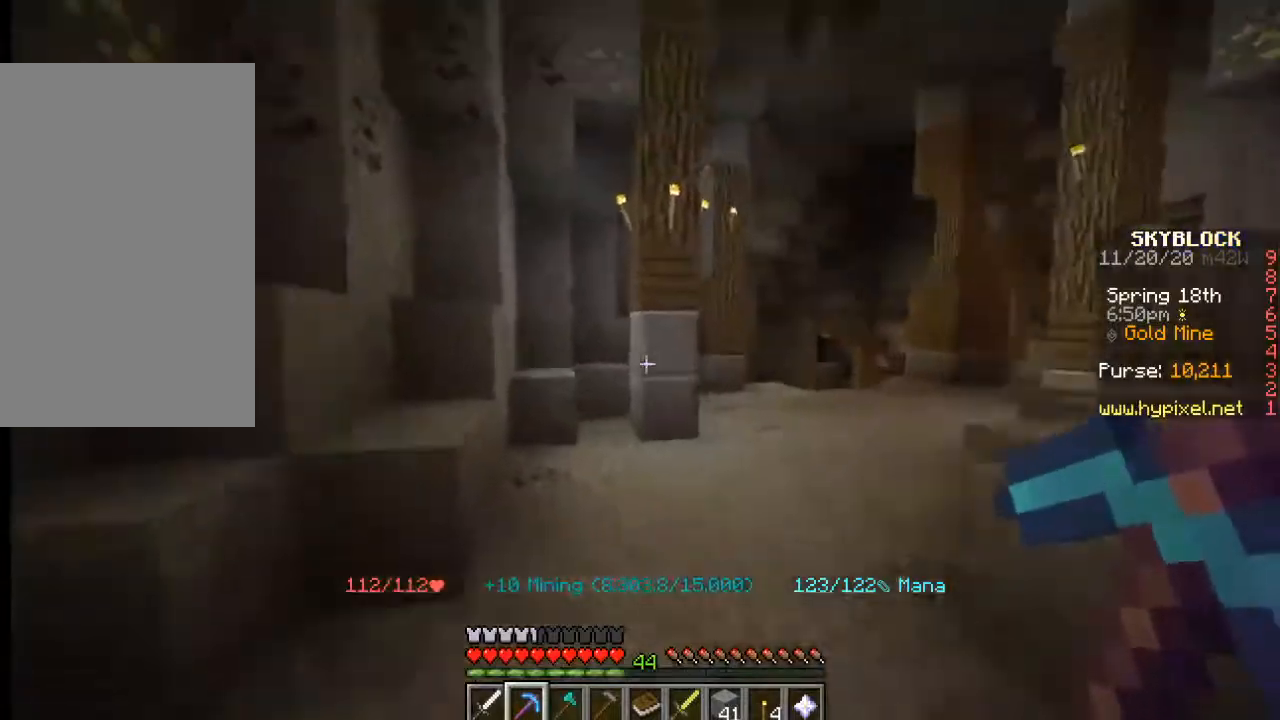
{"keys": [], "mouse": [], "events": [[167, "a", "up"], [333, "w", "up"]]}
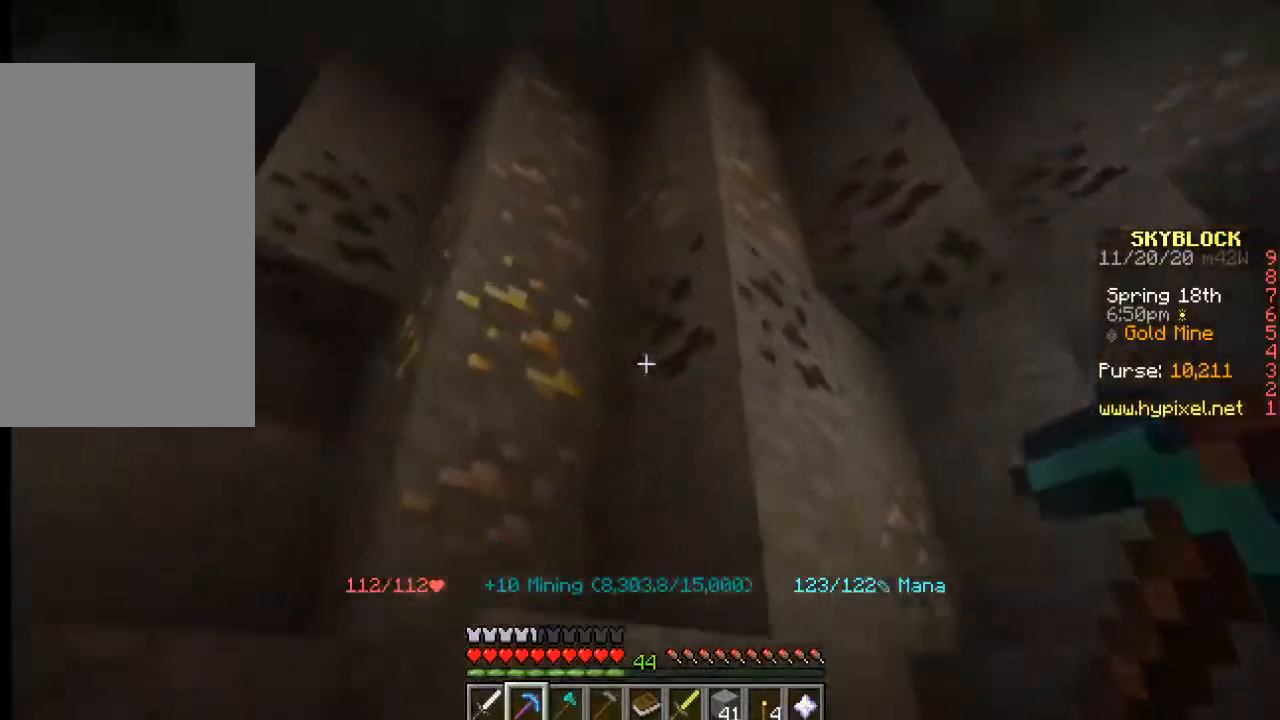
{"keys": [], "mouse": [], "events": [[167, "w", "down"], [417, "w", "up"]]}
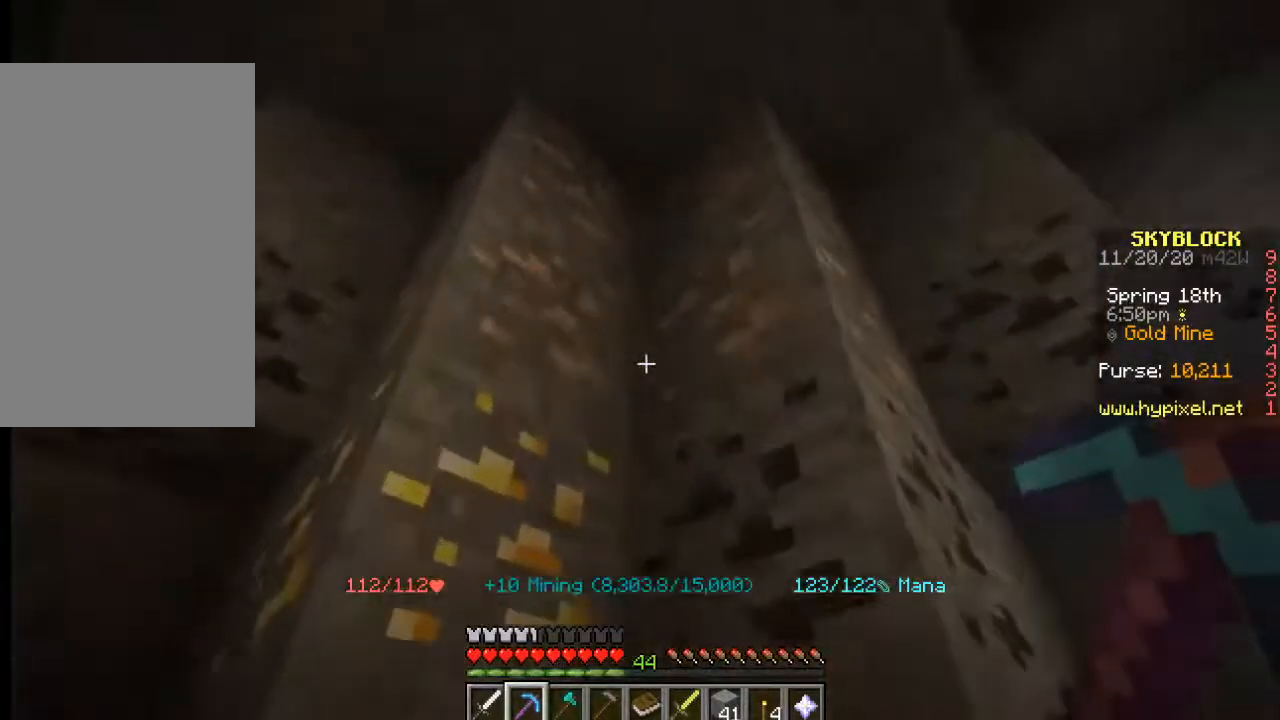
{"keys": [], "mouse": ["left"], "events": [[450, "mouse_left", "down"]]}
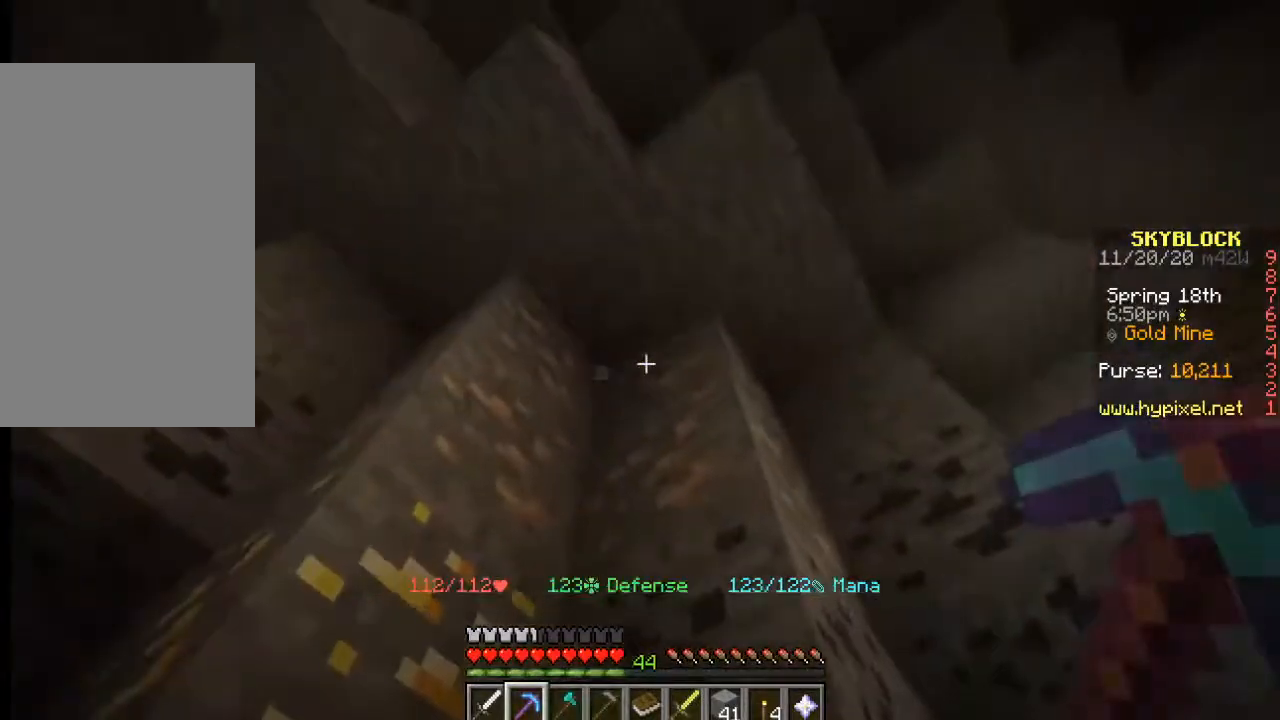
{"keys": [], "mouse": ["left"], "events": []}
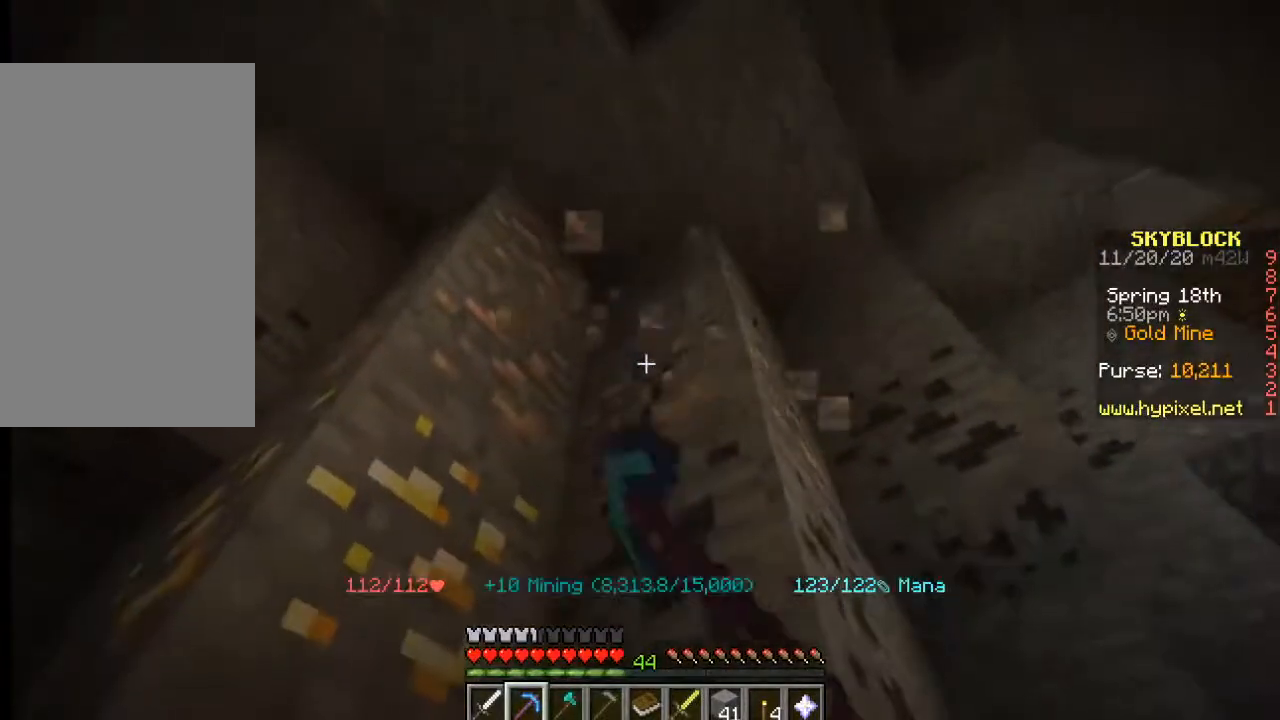
{"keys": [], "mouse": ["left"], "events": []}
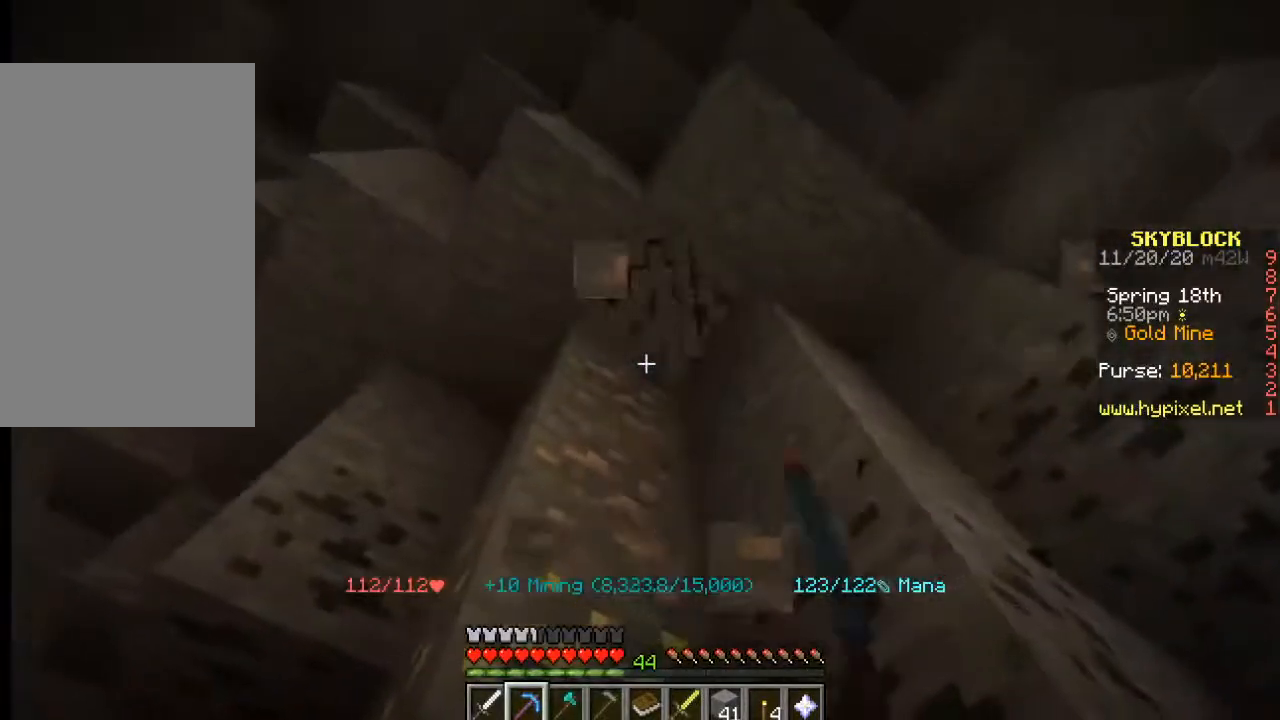
{"keys": [], "mouse": ["left"], "events": []}
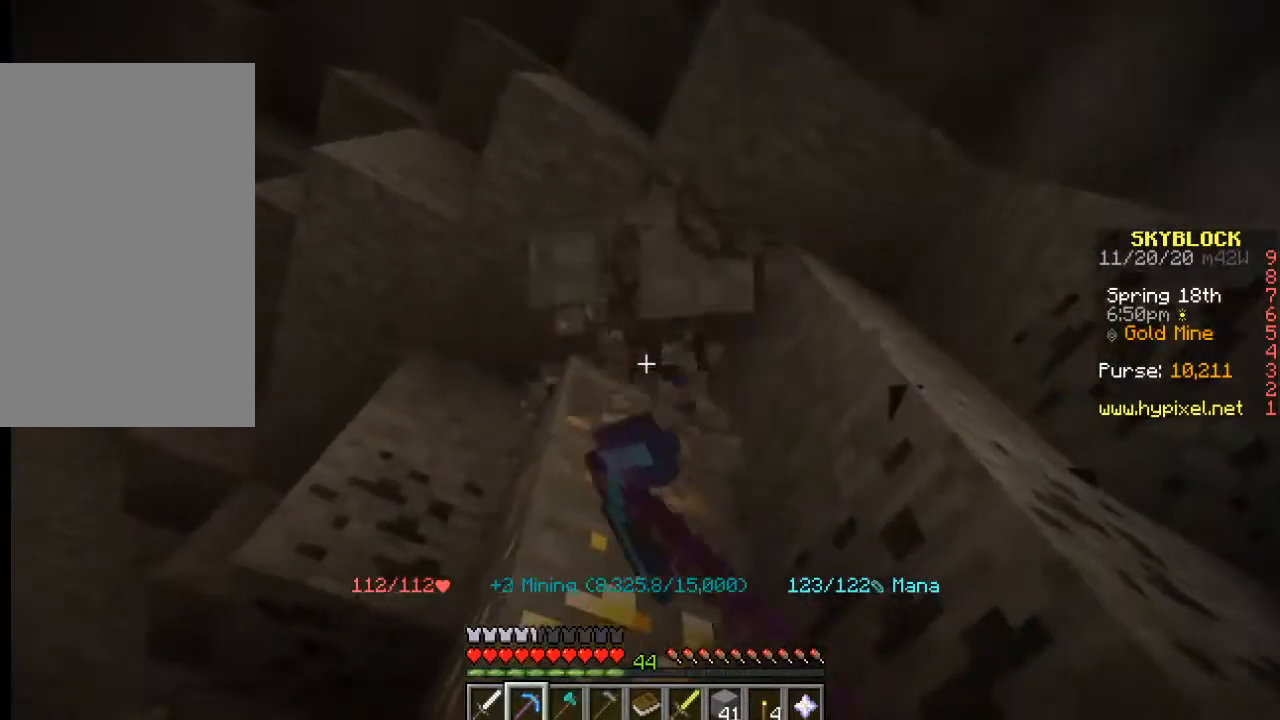
{"keys": [], "mouse": ["left"], "events": []}
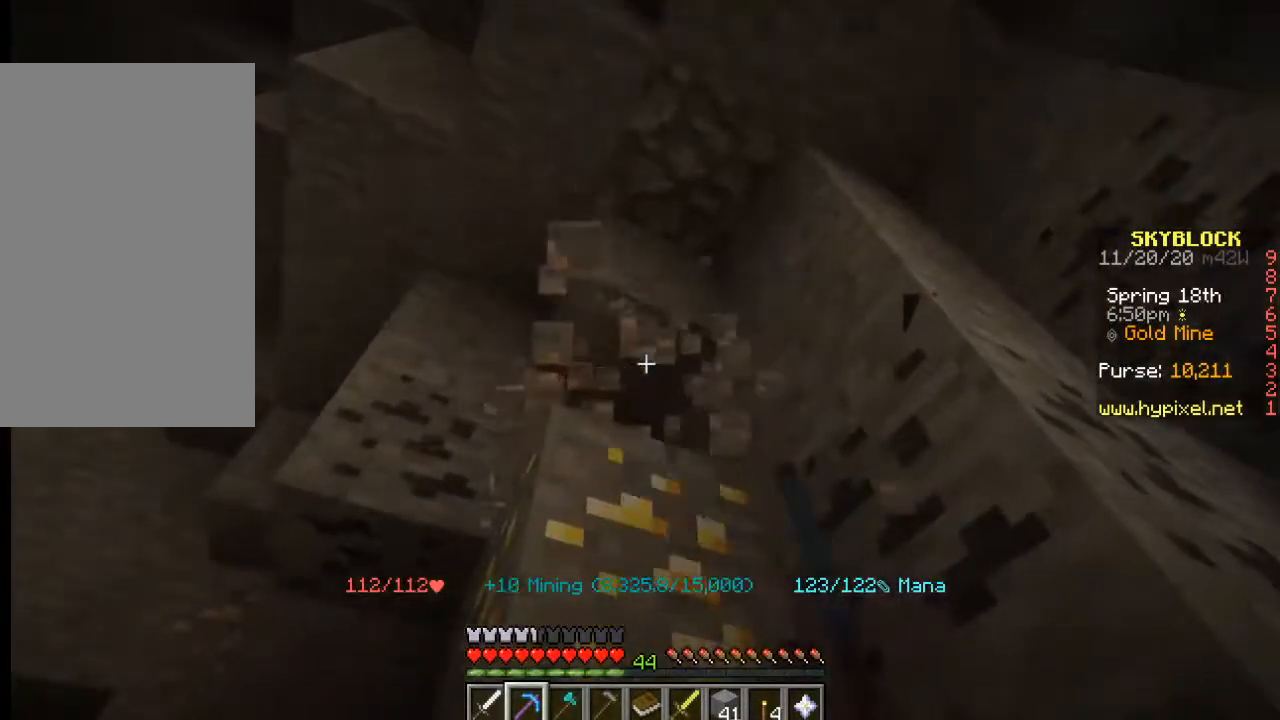
{"keys": [], "mouse": ["left"], "events": []}
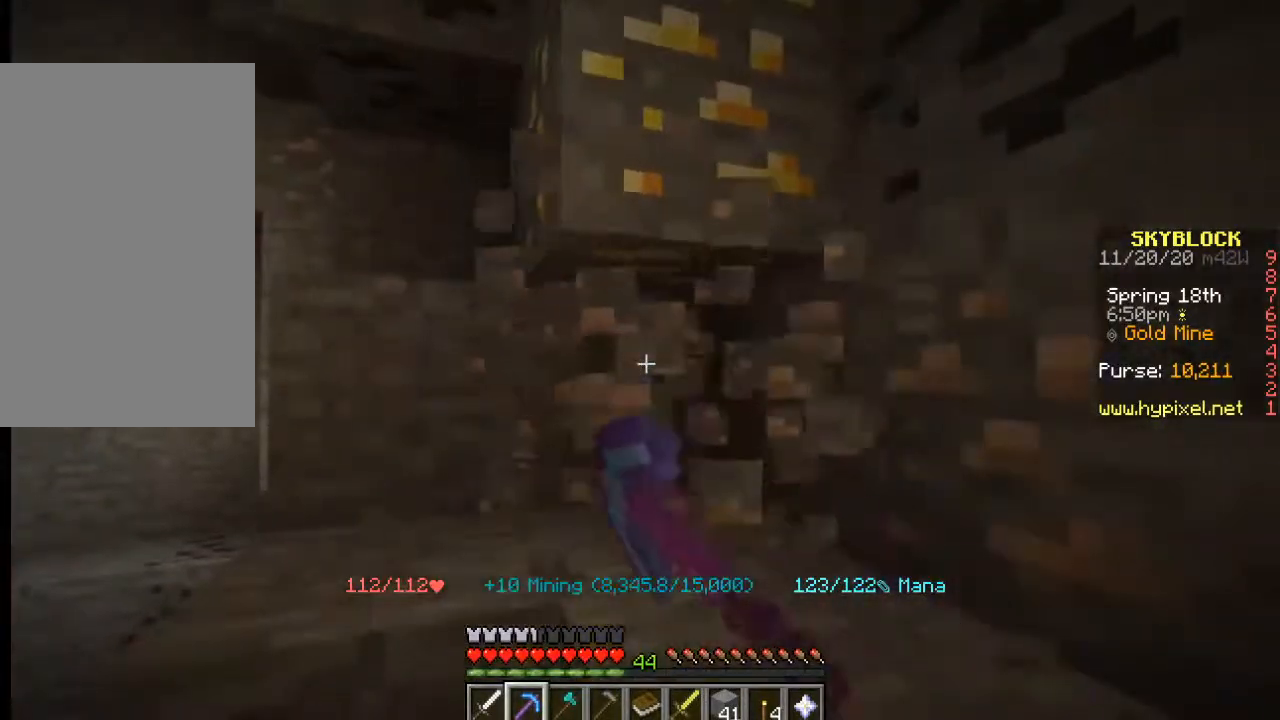
{"keys": [], "mouse": ["left"], "events": []}
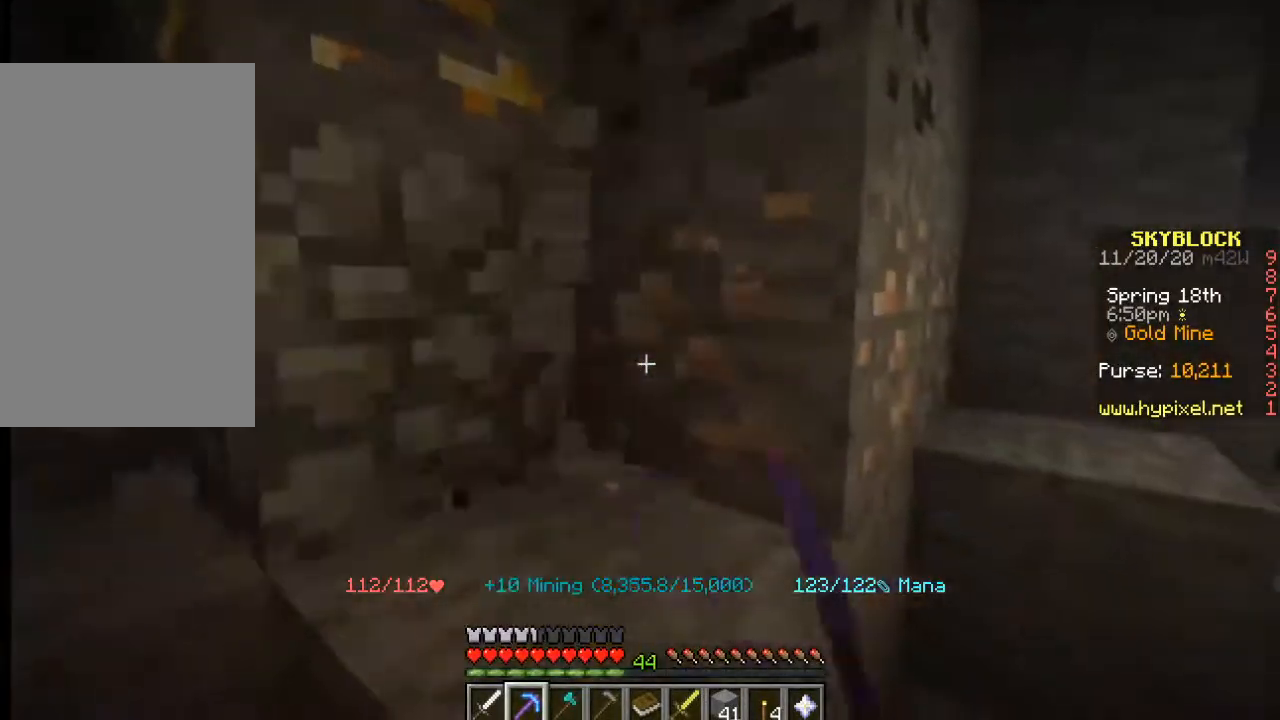
{"keys": ["w"], "mouse": ["left"], "events": [[483, "w", "down"]]}
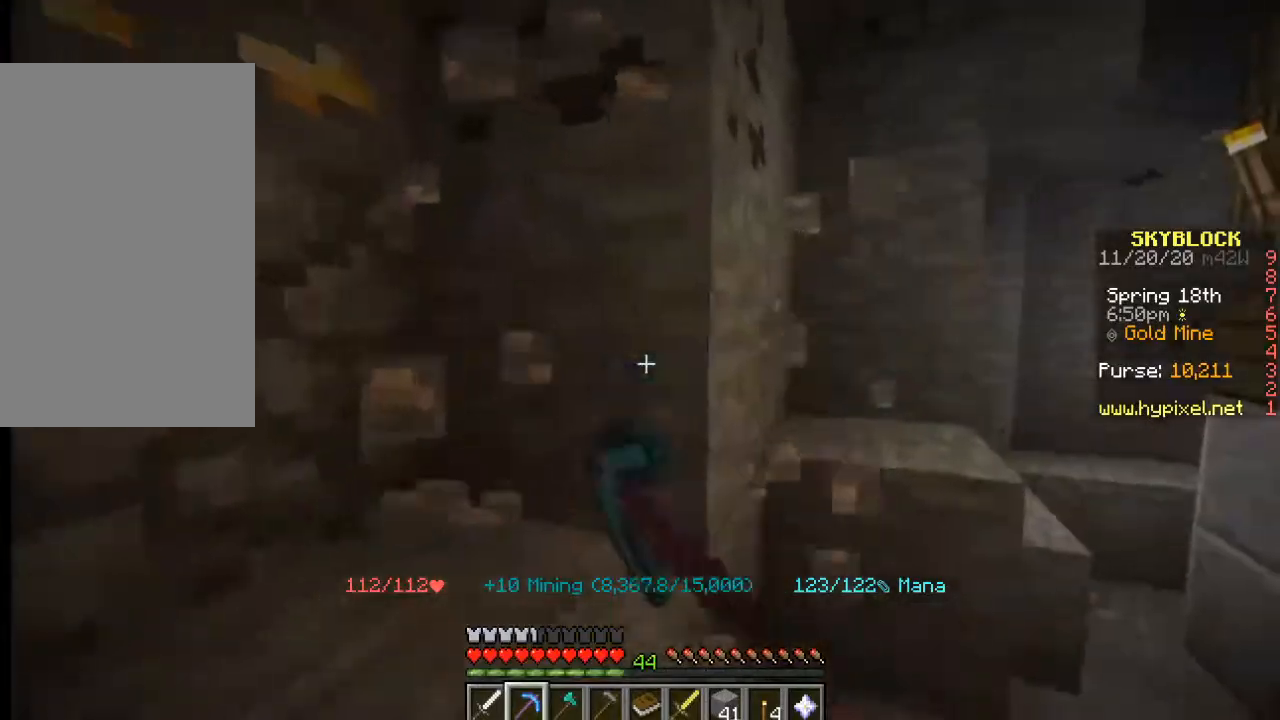
{"keys": [], "mouse": ["left"], "events": [[33, "d", "down"], [300, "d", "up"], [317, "w", "up"]]}
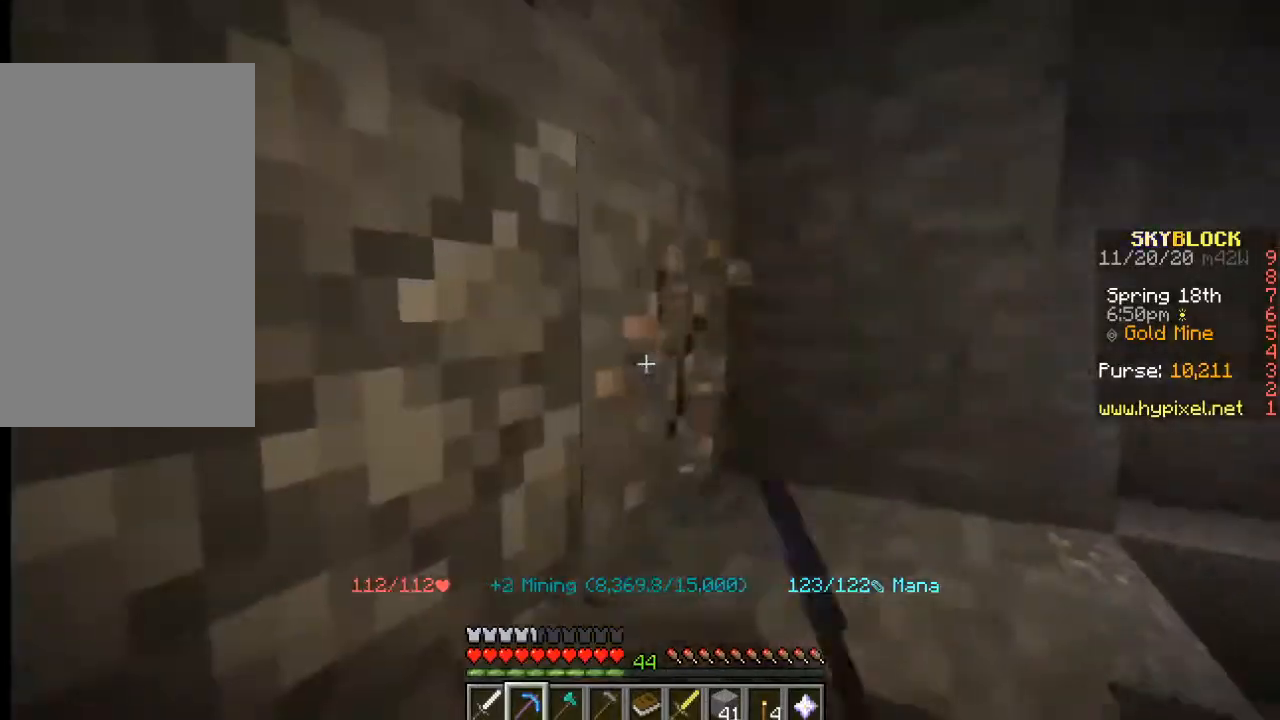
{"keys": [], "mouse": [], "events": [[500, "mouse_left", "up"]]}